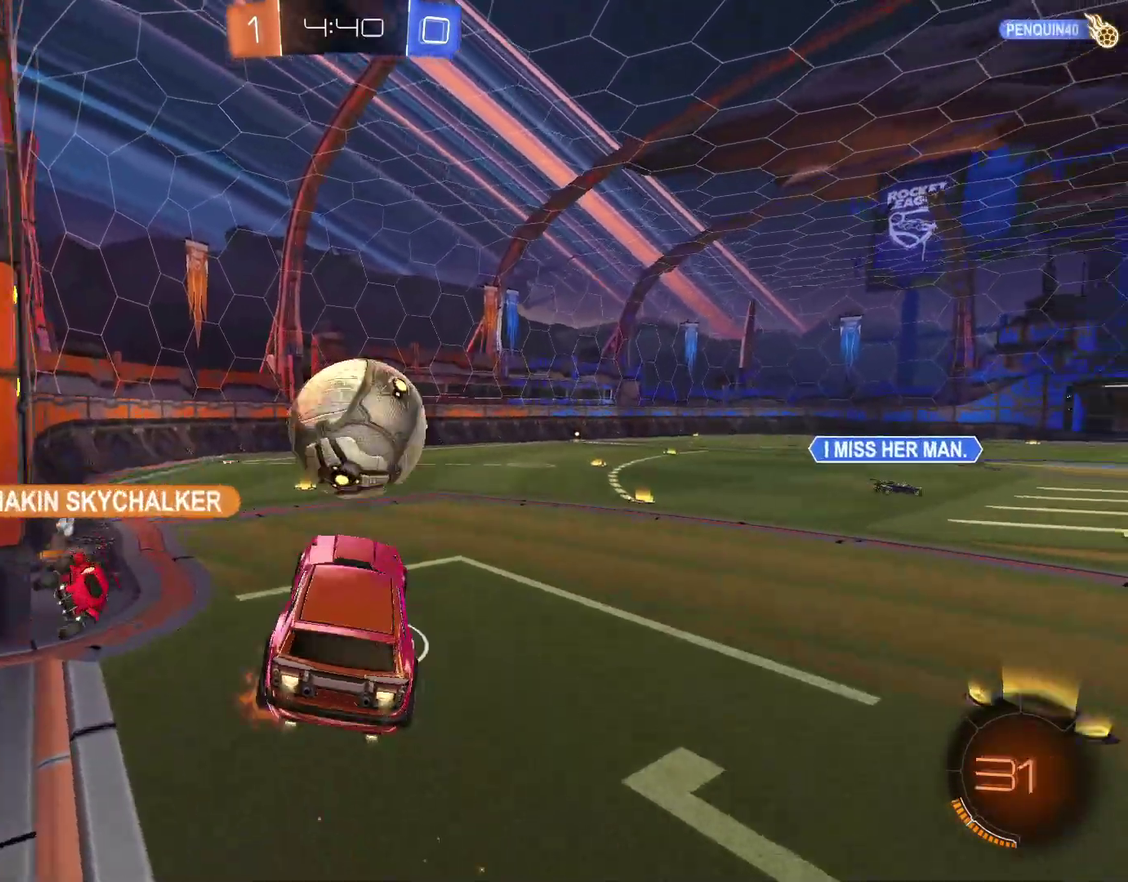
Gameplay with a controller (PlayStation layout); each line is a JSON object with the inputs held at the frame after it. "events" lists button and stick changes between this image and that frame as [ms after this image, input, new state], when the widget could be followed in between.
{"buttons": [], "left_stick": "down-right", "right_stick": "center"}
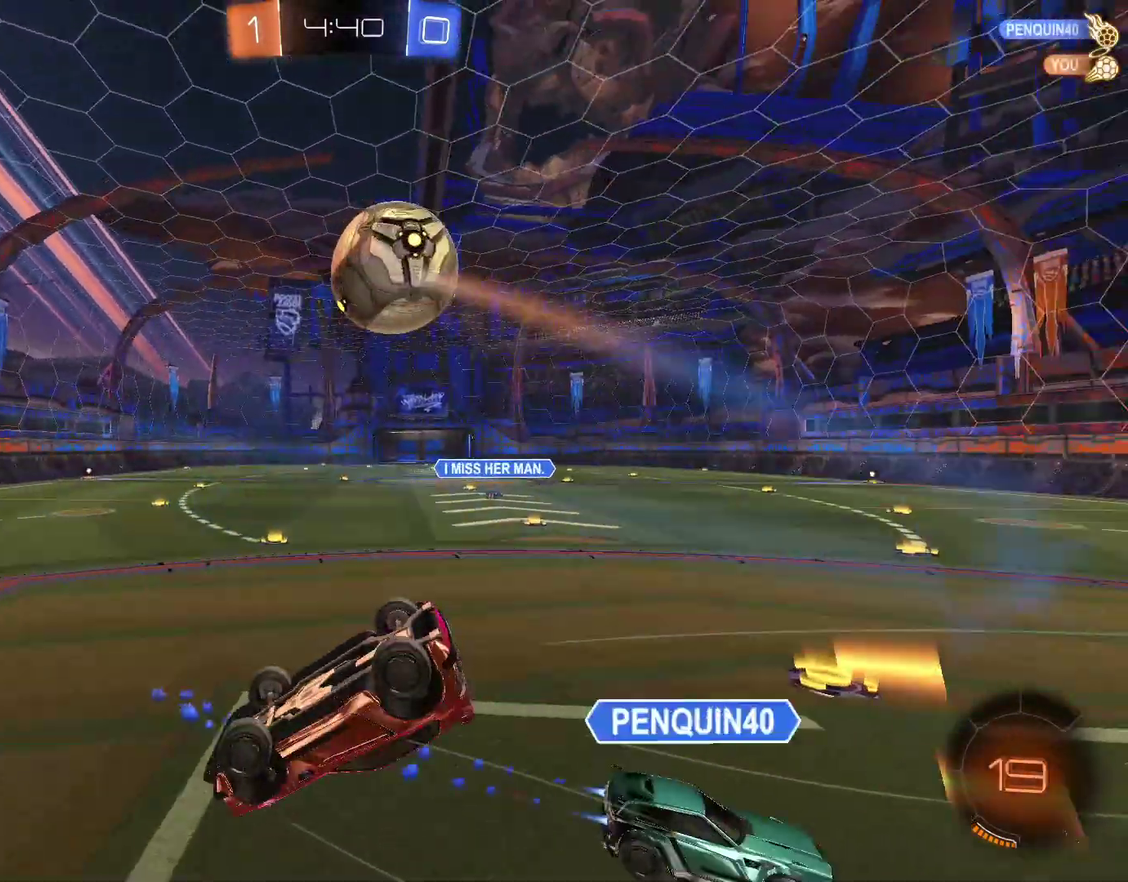
{"buttons": [], "left_stick": "center", "right_stick": "center", "events": [[267, "left_stick", "down"], [433, "left_stick", "center"]]}
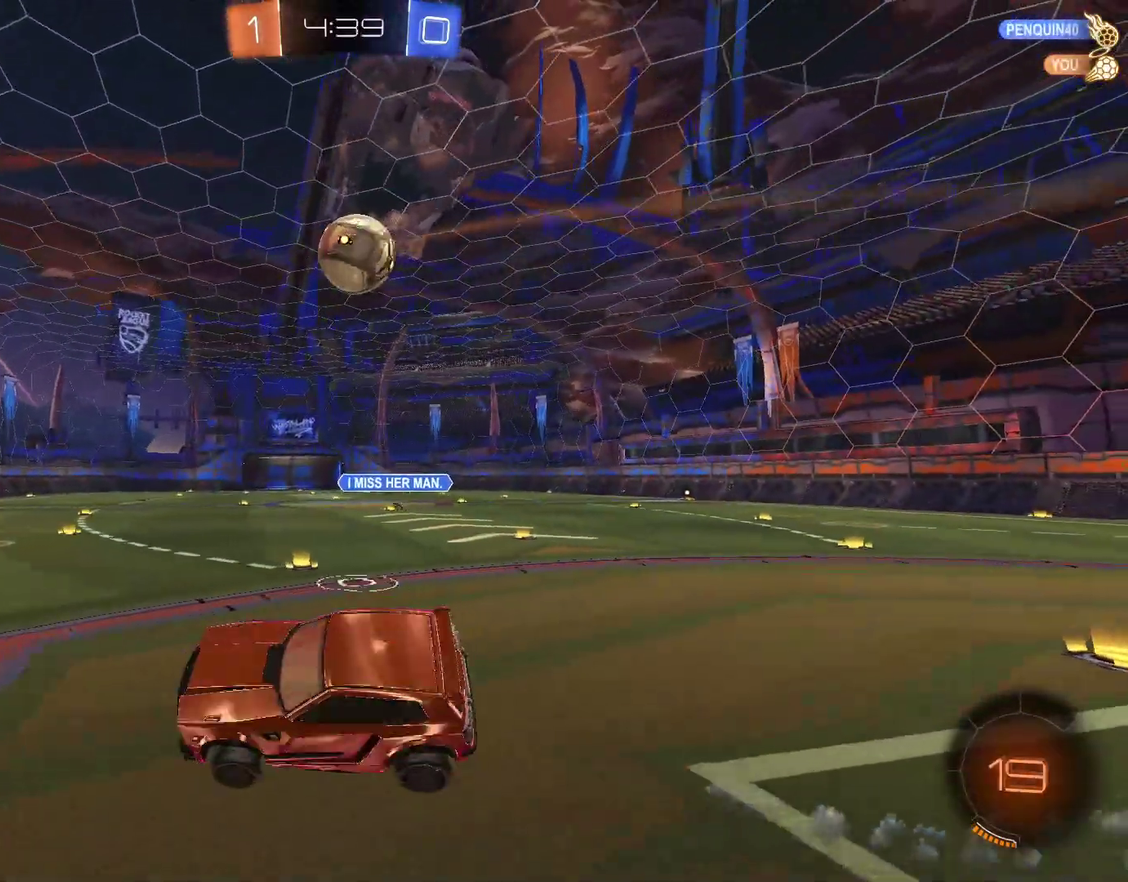
{"buttons": [], "left_stick": "center", "right_stick": "center", "events": [[33, "left_stick", "down-left"], [167, "left_stick", "center"]]}
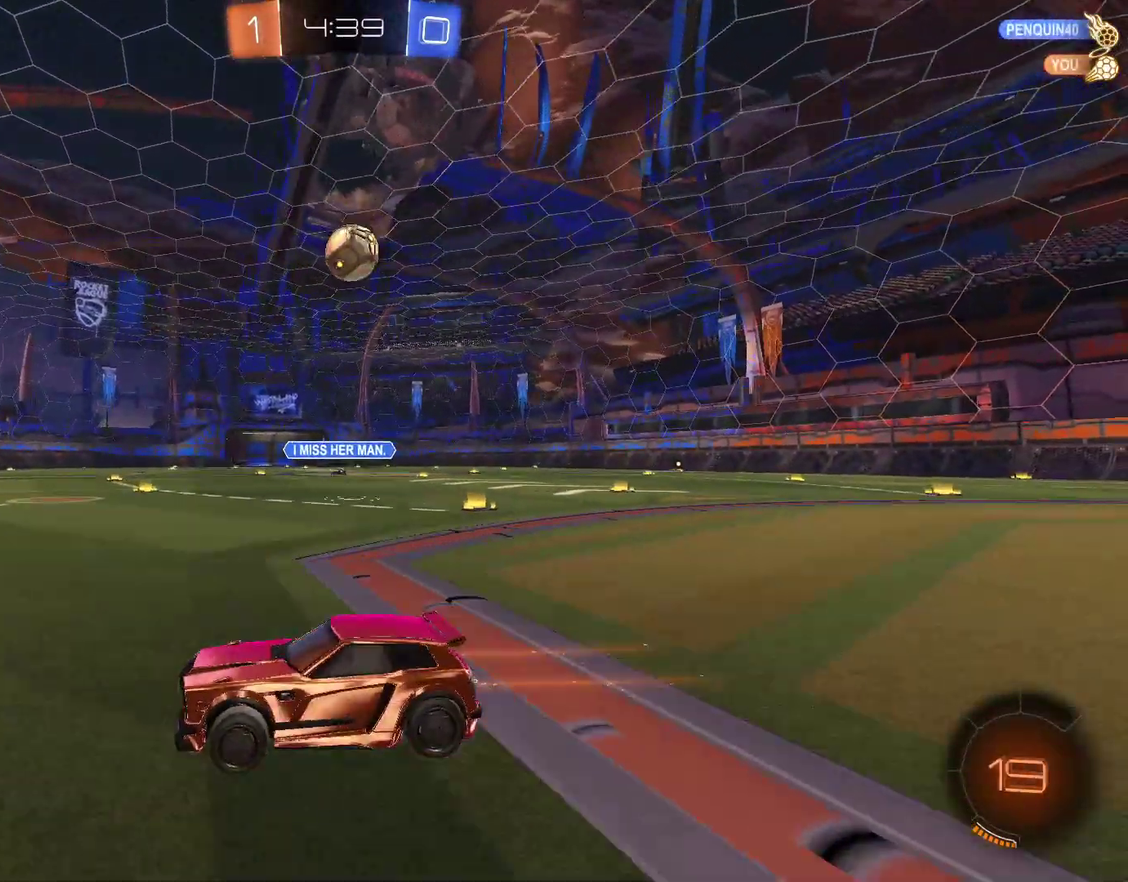
{"buttons": ["R2"], "left_stick": "right", "right_stick": "center", "events": [[100, "left_stick", "right"], [300, "L1", "down"], [300, "R2", "down"], [367, "L1", "up"]]}
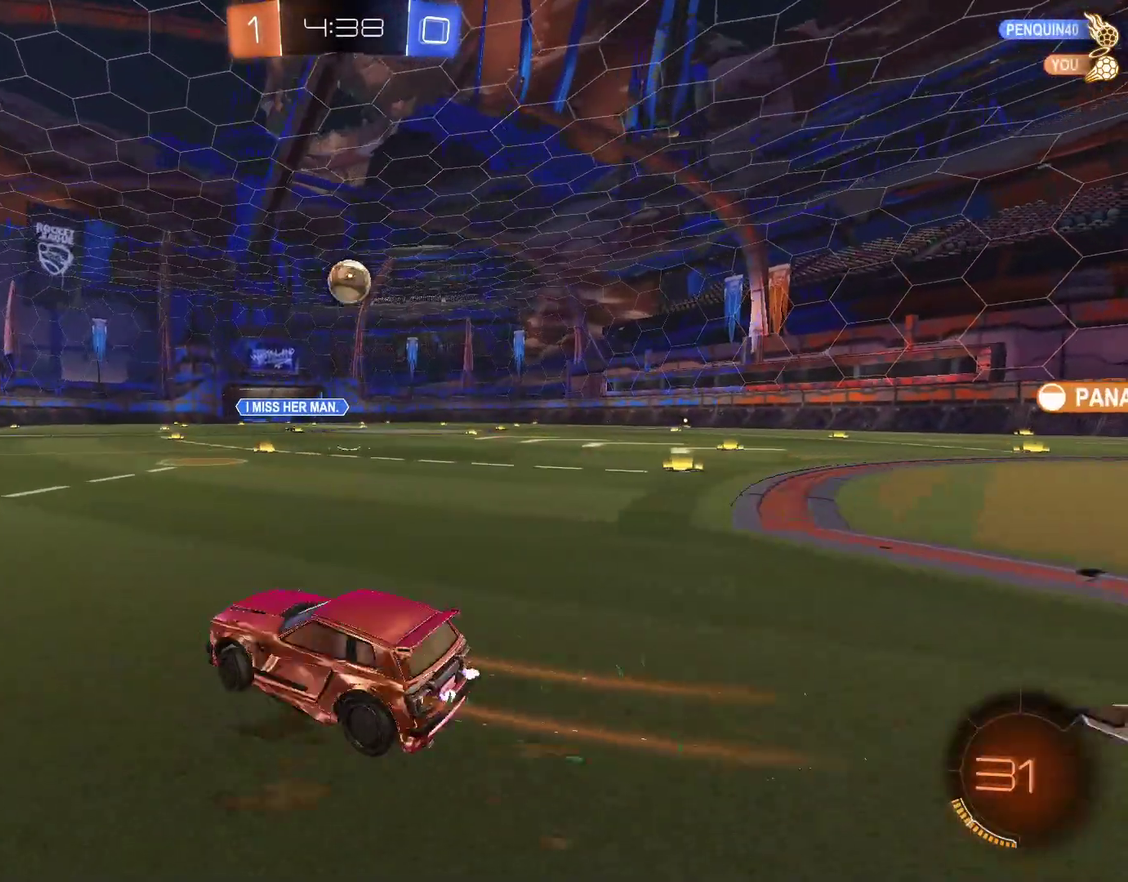
{"buttons": ["CIRCLE", "R2"], "left_stick": "right", "right_stick": "center", "events": [[200, "left_stick", "center"], [367, "CIRCLE", "down"], [400, "left_stick", "right"]]}
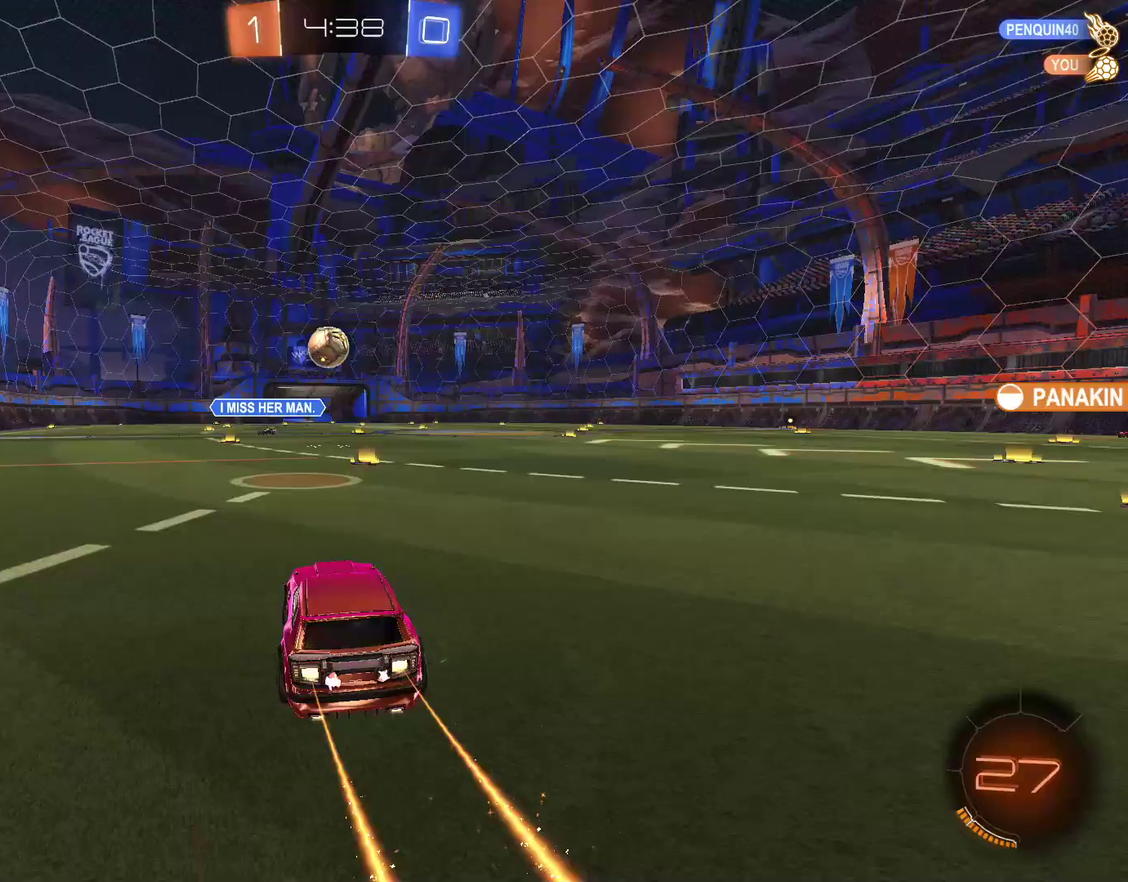
{"buttons": [], "left_stick": "left", "right_stick": "center", "events": [[67, "left_stick", "center"], [133, "CIRCLE", "up"], [133, "left_stick", "right"], [267, "left_stick", "center"], [433, "R2", "up"], [433, "left_stick", "left"]]}
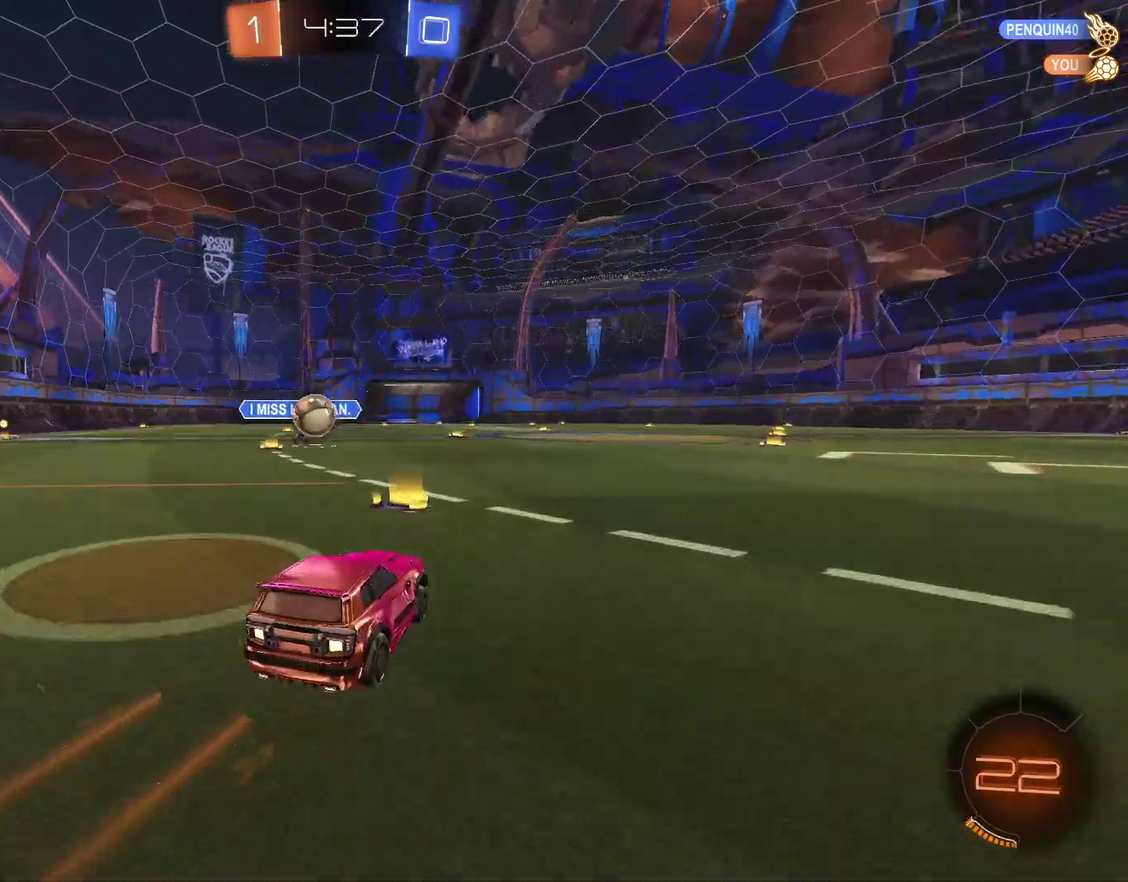
{"buttons": ["R2"], "left_stick": "left", "right_stick": "center", "events": [[33, "L2", "down"], [67, "left_stick", "down-left"], [133, "left_stick", "down-right"], [300, "L2", "up"], [433, "R2", "down"], [433, "left_stick", "down-left"], [500, "left_stick", "left"]]}